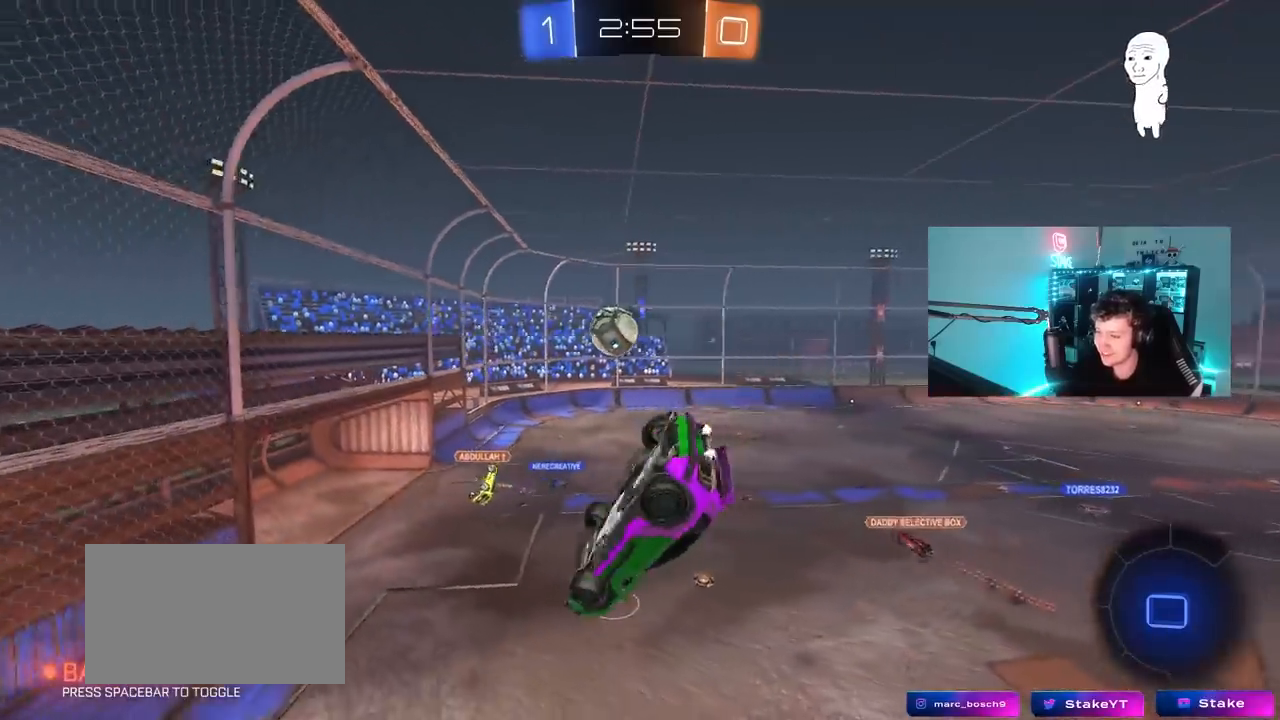
Gameplay with keyboard and mouse; each line is a JSON object with the keys and mouse buttons held at the frame after it. "events" lists presses ("down") and releases ("up") of "1", "2", "3", "4", "5", "a", "alt", "c", "caps_lock", "ctrl", "d", "e", "f", "g", "q", "r", "s", "shift", "space", "t", "tab", "v", "w", "x", "z", "mouse_left", "mouse_wheel" and "mouse_right" between this image and that frame as [ms after this image, input, new state], when the widget could be followed in between. "mouse_left", "mouse_wheel", "mouse_right" = the "left", "wheel", "right" buttons of the "mouse" list. No other keys are recorded. "wheel" means that the mouse wheel is clicked or scrolled. "mouse_move" is the direction in which the mouse moves at that frame (one of eight, or "still"), when it could be read.
{"keys": ["d", "s"], "mouse": [], "mouse_move": "still", "events": [[250, "a", "up"], [250, "d", "down"], [250, "s", "down"], [250, "shift", "up"]]}
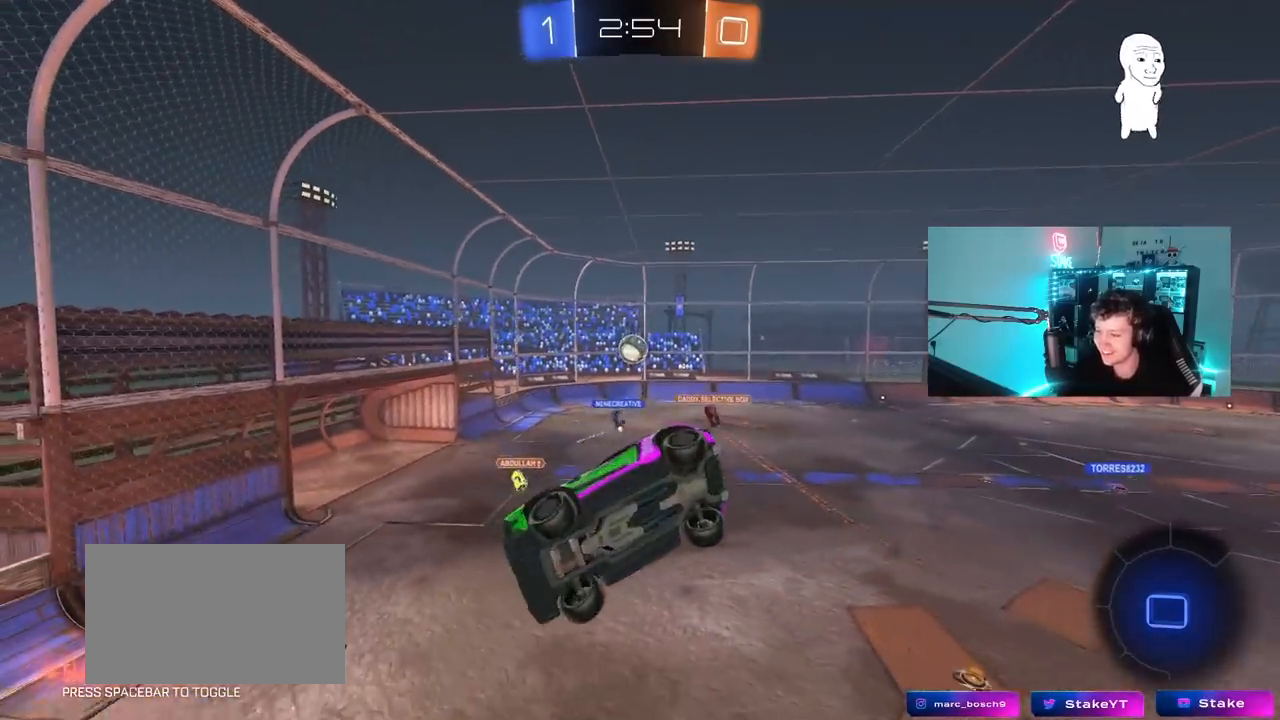
{"keys": ["a"], "mouse": [], "mouse_move": "still", "events": [[33, "s", "up"], [317, "s", "down"], [400, "a", "down"], [400, "d", "up"], [450, "s", "up"]]}
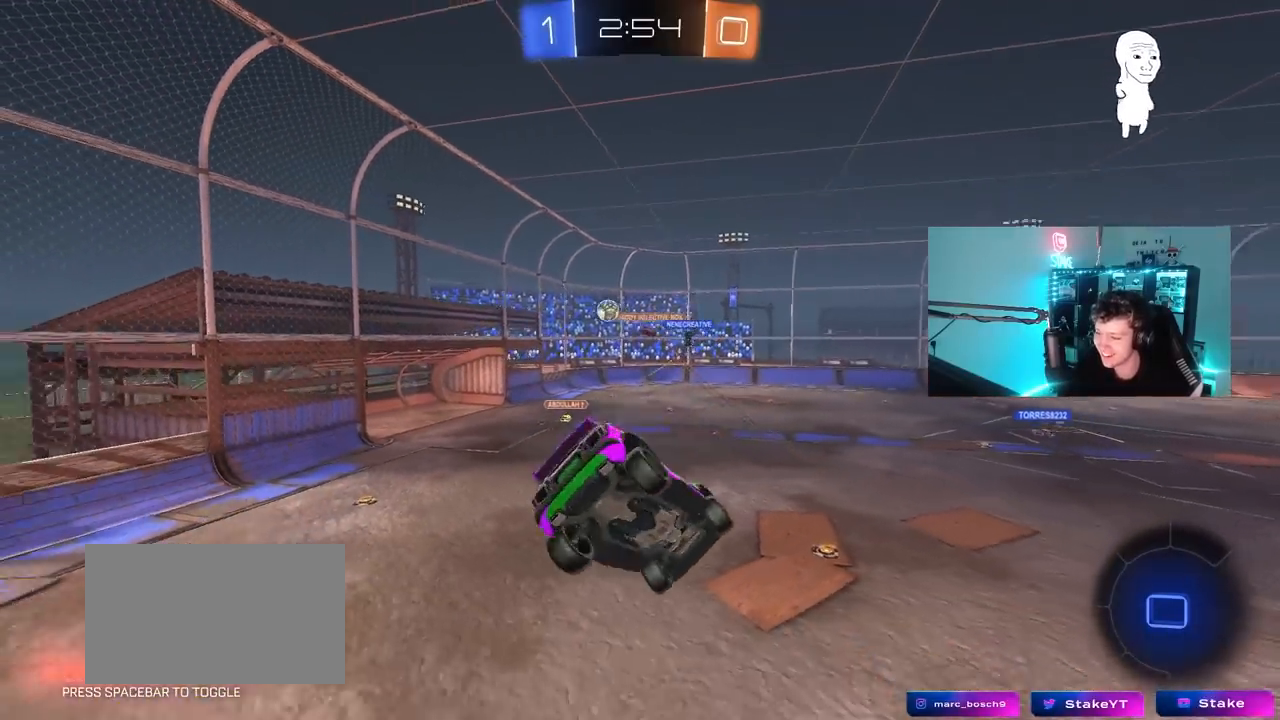
{"keys": ["d", "w"], "mouse": [], "mouse_move": "still", "events": [[50, "a", "up"], [183, "d", "down"], [233, "w", "down"], [283, "a", "down"], [283, "shift", "down"], [317, "a", "up"], [417, "shift", "up"]]}
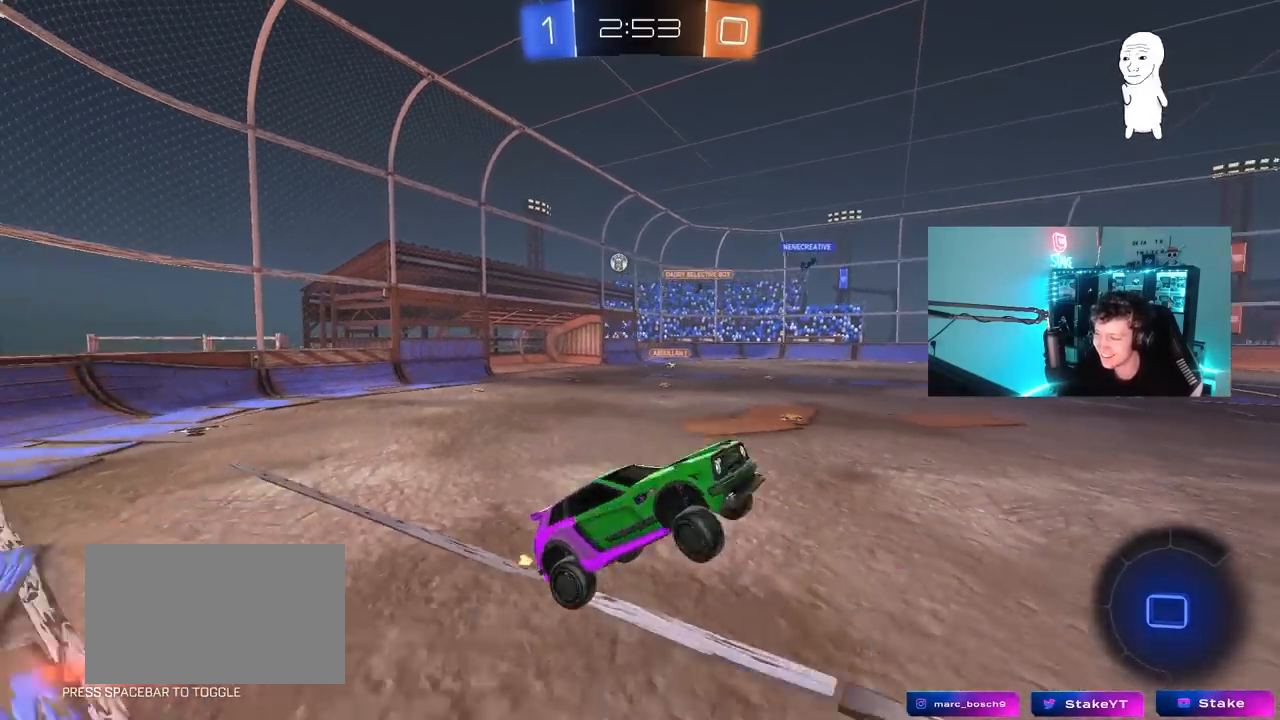
{"keys": ["d", "w"], "mouse": [], "mouse_move": "still", "events": [[300, "shift", "down"], [383, "shift", "up"]]}
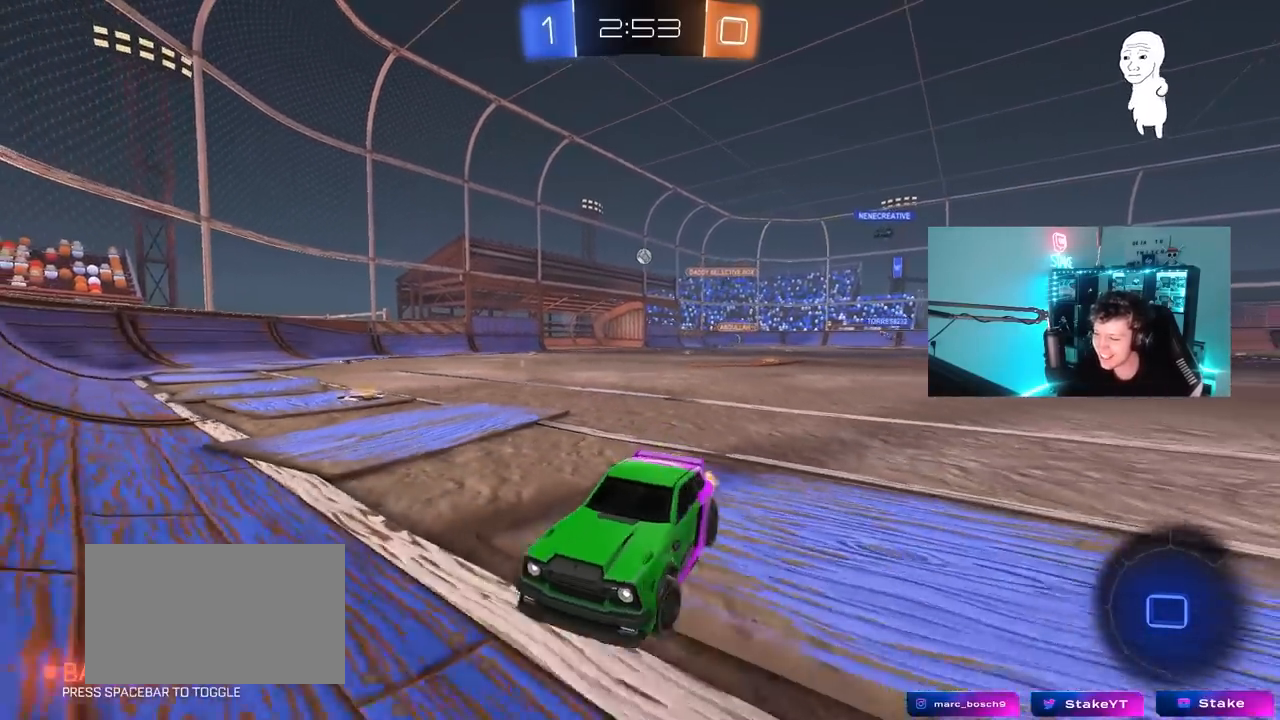
{"keys": ["d", "w"], "mouse": [], "mouse_move": "still", "events": [[33, "shift", "down"], [117, "shift", "up"]]}
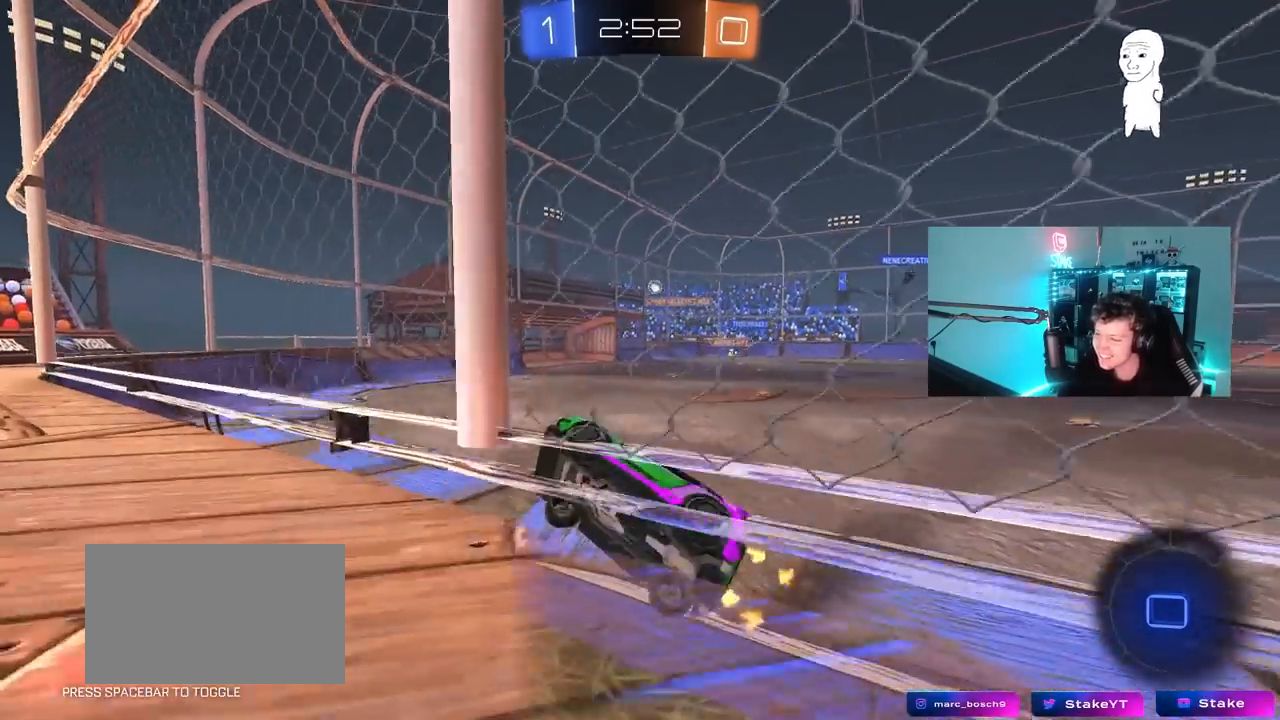
{"keys": ["a", "s"], "mouse": [], "mouse_move": "still", "events": [[233, "a", "down"], [233, "d", "up"], [233, "mouse_right", "down"], [233, "w", "up"], [283, "shift", "down"], [317, "s", "down"], [417, "mouse_right", "up"], [417, "shift", "up"]]}
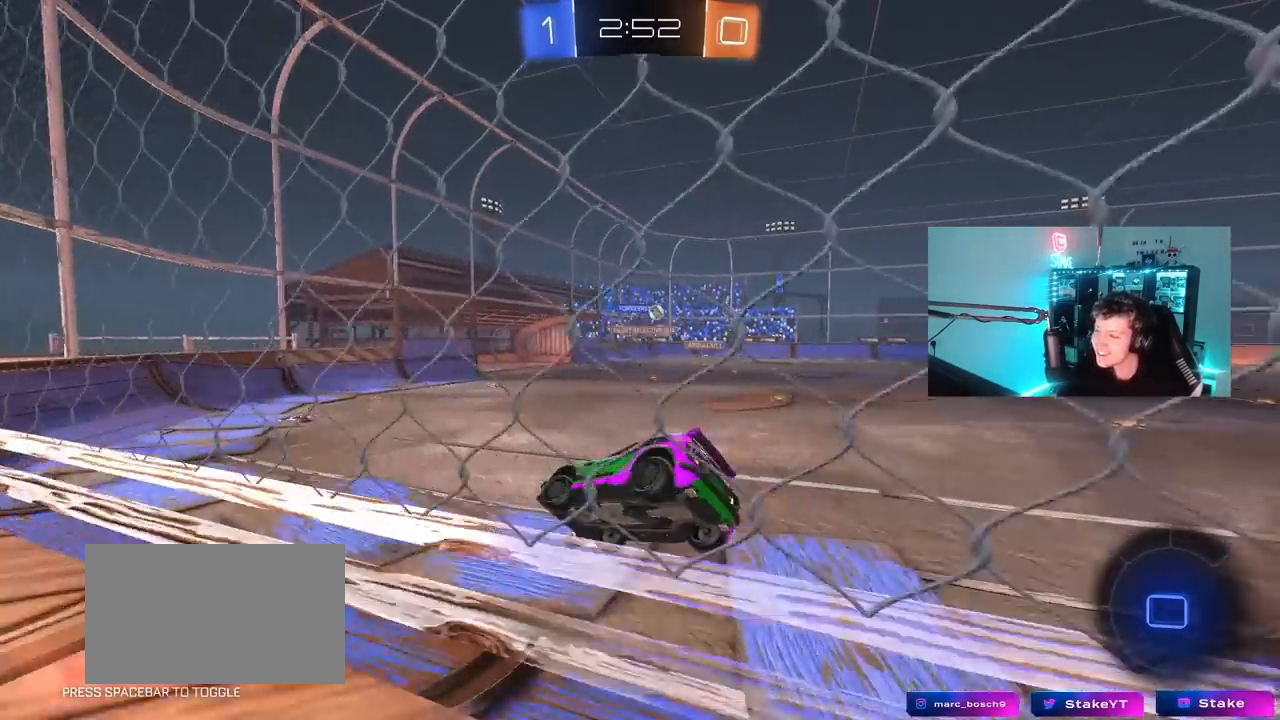
{"keys": ["w"], "mouse": [], "mouse_move": "still", "events": [[100, "a", "up"], [100, "s", "up"], [483, "w", "down"]]}
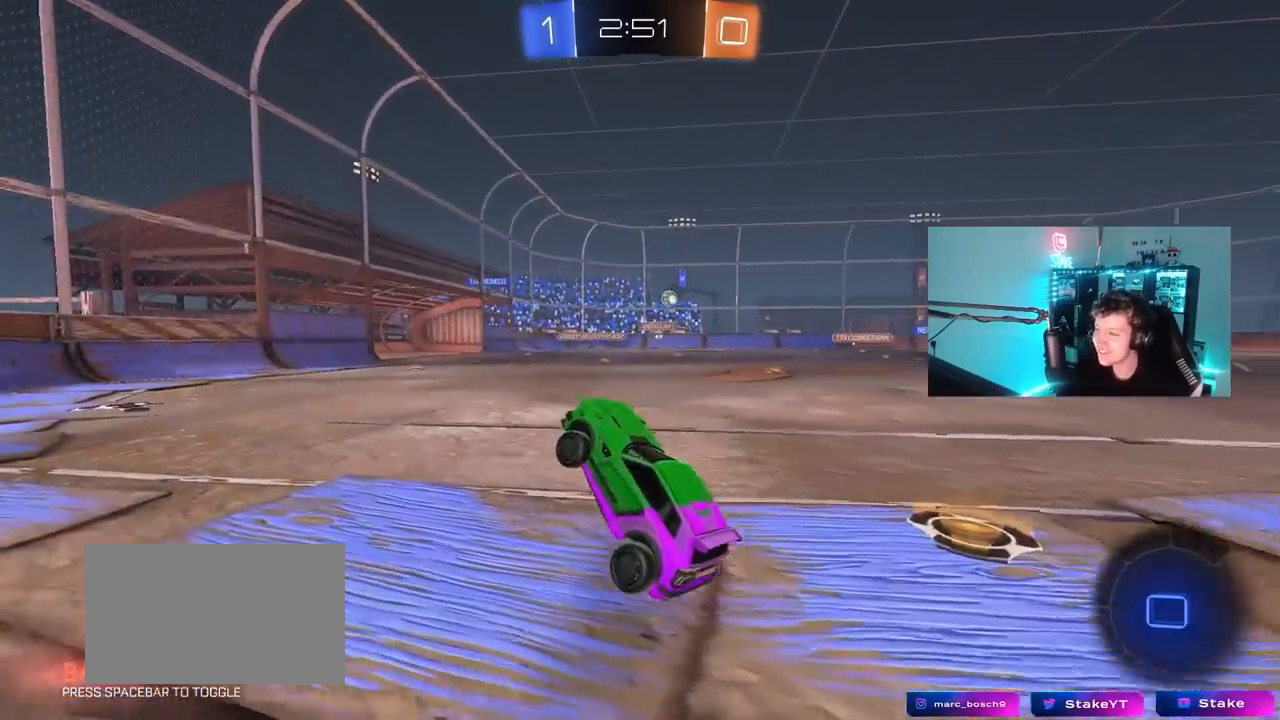
{"keys": ["a", "w"], "mouse": [], "mouse_move": "still", "events": [[83, "mouse_right", "down"], [167, "a", "down"], [267, "mouse_right", "up"], [317, "a", "up"], [400, "a", "down"]]}
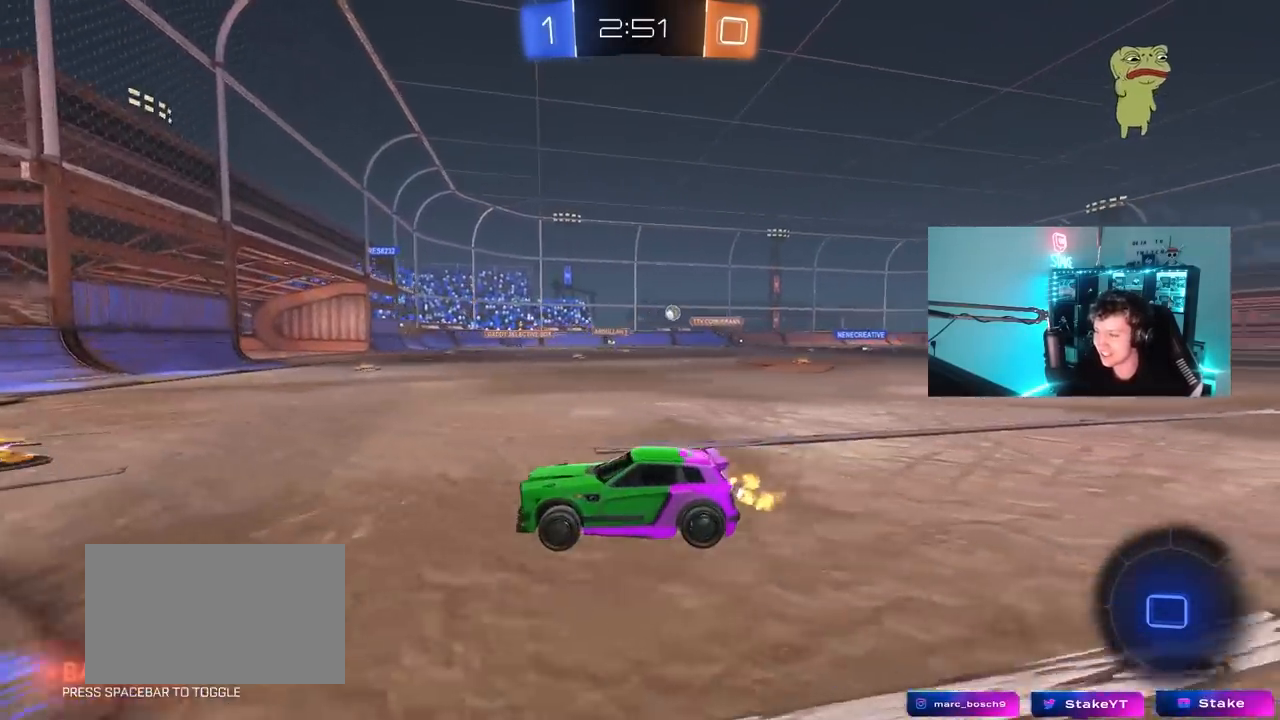
{"keys": ["d", "w"], "mouse": ["left"], "mouse_move": "down", "events": [[50, "a", "up"], [83, "d", "down"], [233, "mouse_left", "down"], [233, "shift", "down"], [283, "shift", "up"]]}
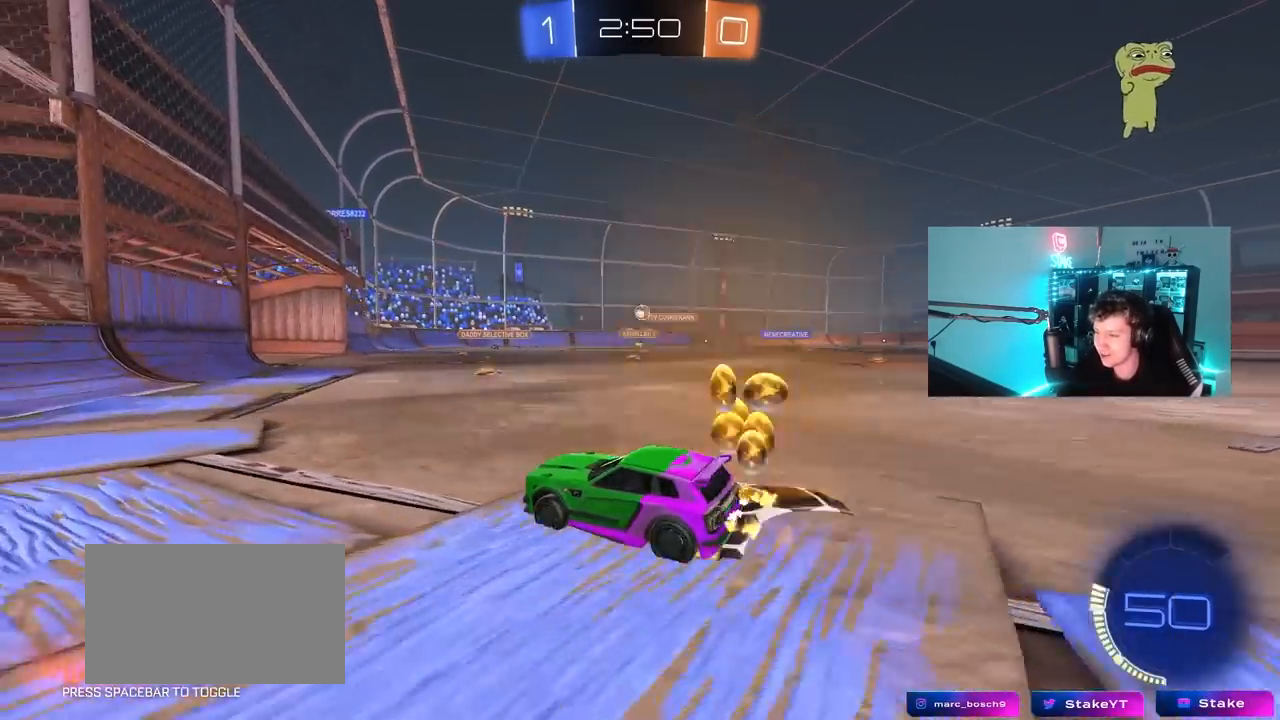
{"keys": ["w"], "mouse": ["left"], "mouse_move": "still", "events": [[150, "d", "up"], [300, "d", "down"], [383, "d", "up"]]}
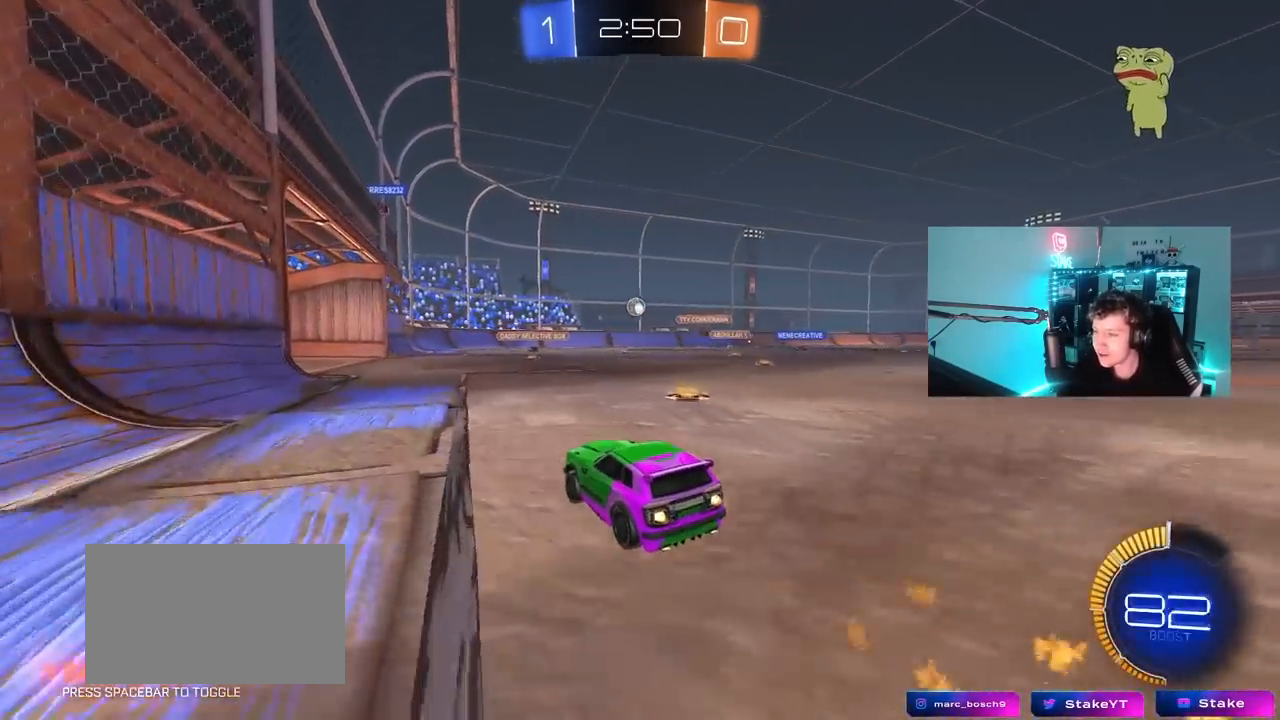
{"keys": ["w"], "mouse": [], "mouse_move": "still", "events": [[267, "a", "down"], [267, "mouse_left", "up"], [400, "a", "up"]]}
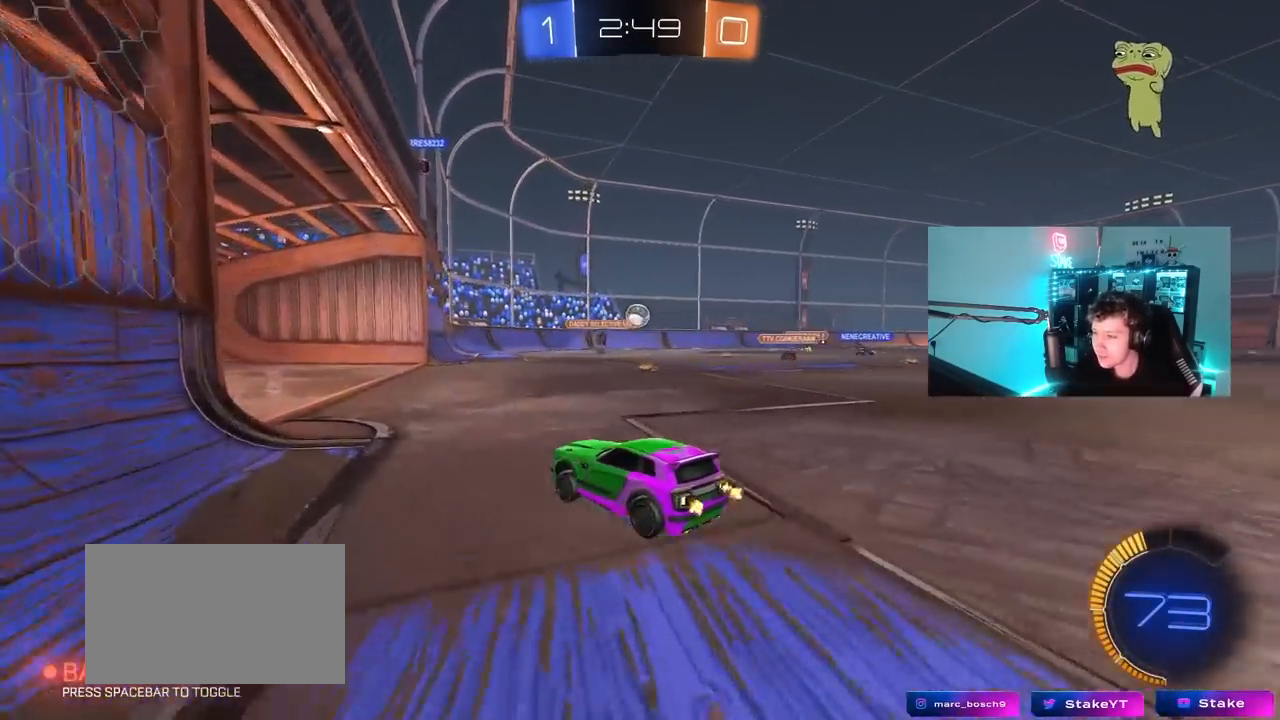
{"keys": ["d"], "mouse": [], "mouse_move": "still", "events": [[50, "w", "up"], [83, "d", "down"], [133, "s", "down"], [233, "s", "up"], [417, "s", "down"], [467, "s", "up"]]}
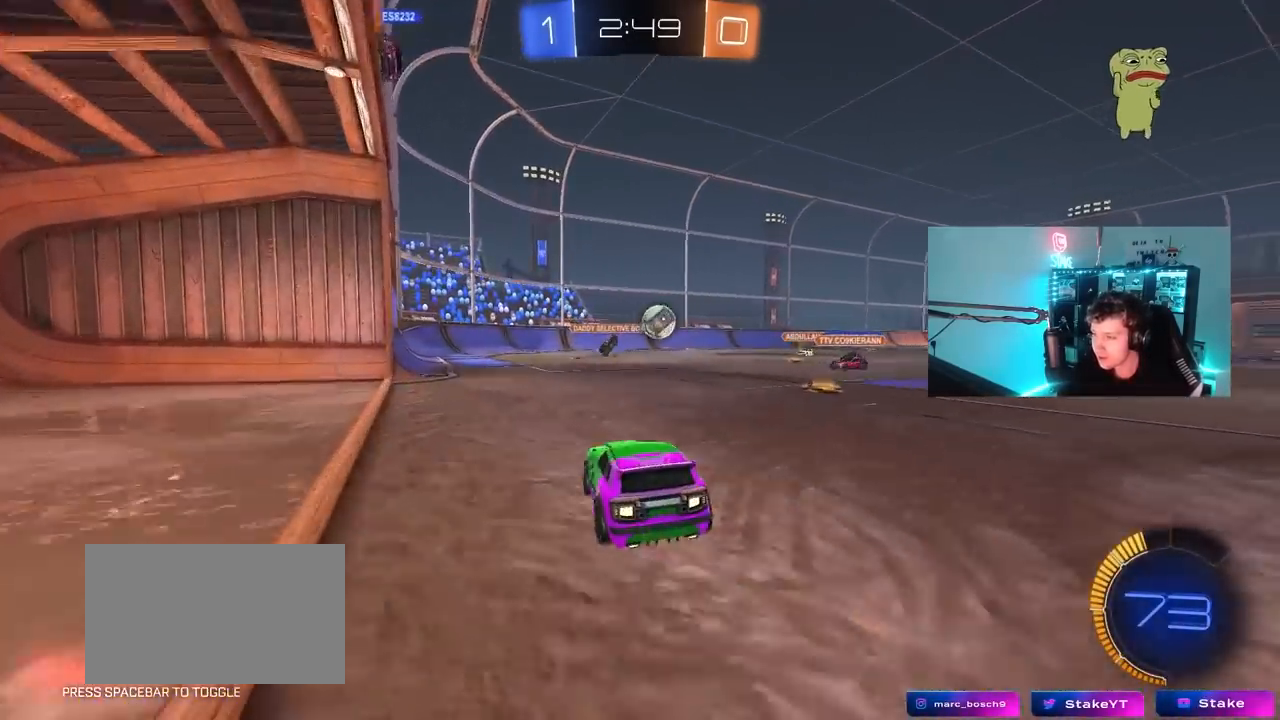
{"keys": ["a", "s"], "mouse": ["left", "right"], "mouse_move": "down-left", "events": [[17, "mouse_left", "down"], [100, "d", "up"], [100, "w", "down"], [250, "d", "down"], [333, "w", "up"], [383, "a", "down"], [383, "d", "up"], [383, "mouse_right", "down"], [433, "s", "down"]]}
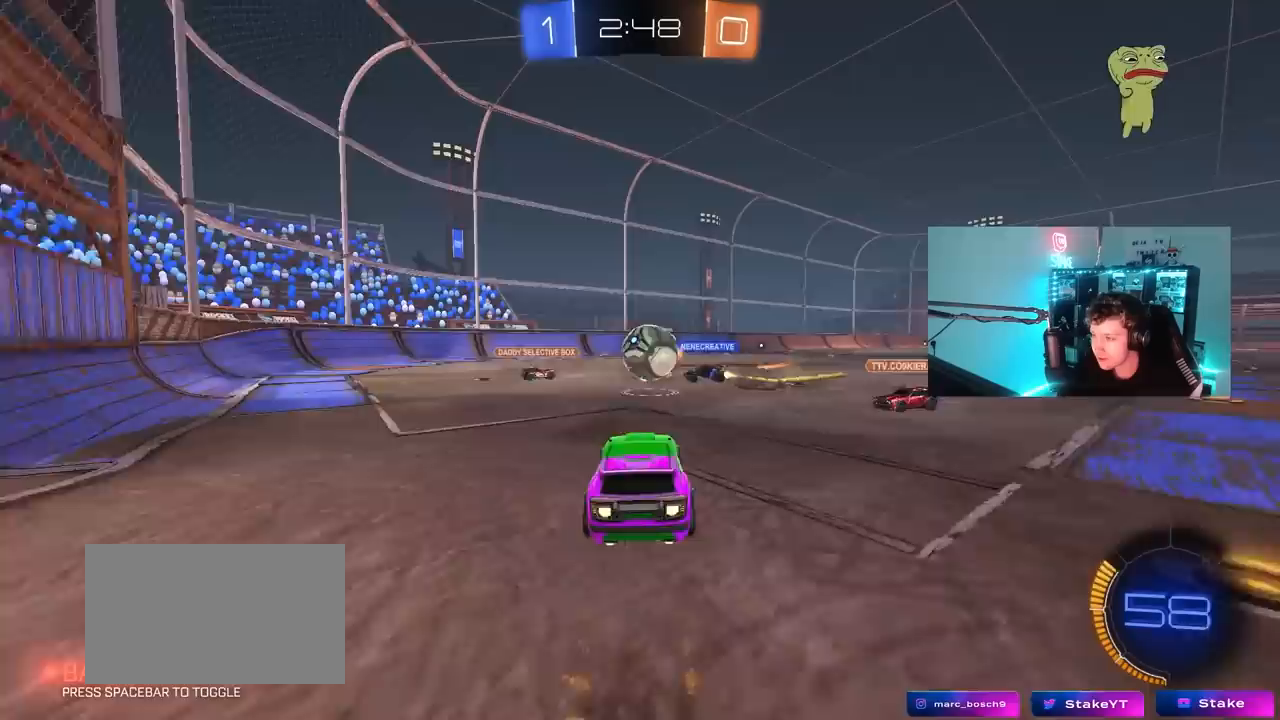
{"keys": ["a"], "mouse": [], "mouse_move": "still", "events": [[33, "a", "up"], [33, "mouse_right", "up"], [33, "s", "up"], [267, "a", "down"], [267, "mouse_left", "up"], [317, "shift", "down"], [350, "a", "up"], [350, "shift", "up"], [500, "a", "down"]]}
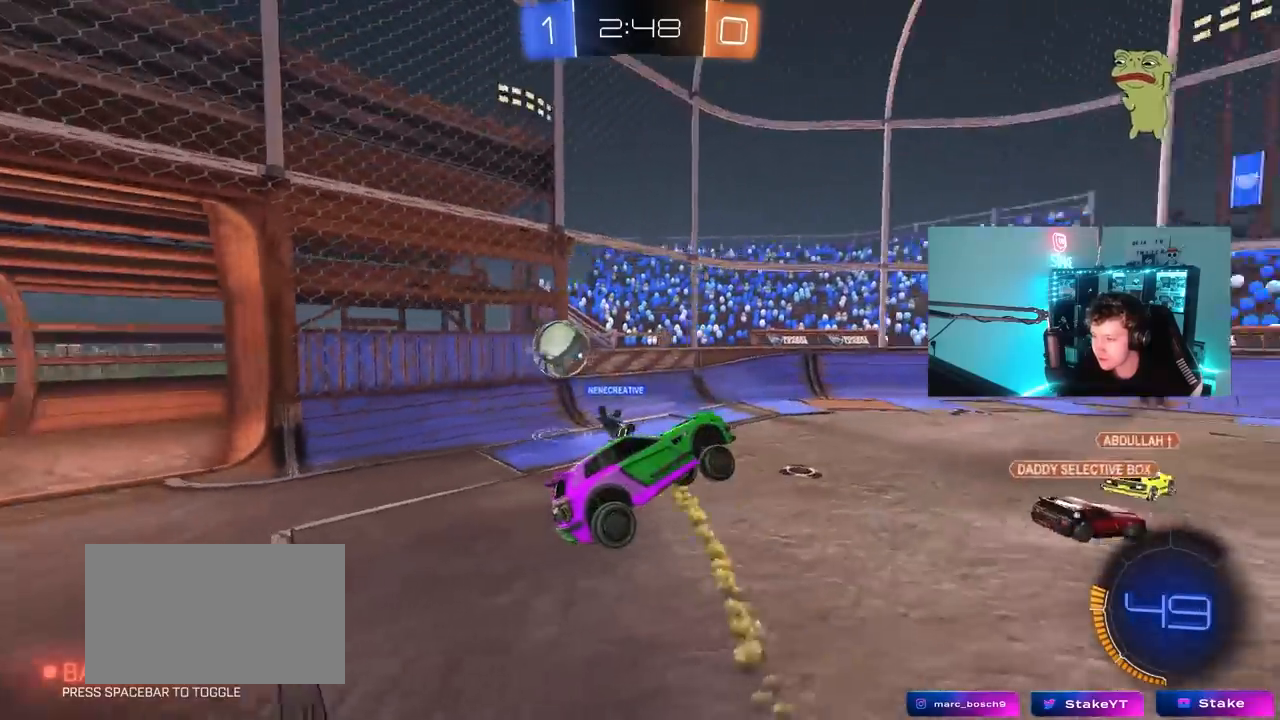
{"keys": ["d", "w"], "mouse": [], "mouse_move": "still", "events": [[33, "a", "up"], [317, "d", "down"], [367, "w", "down"]]}
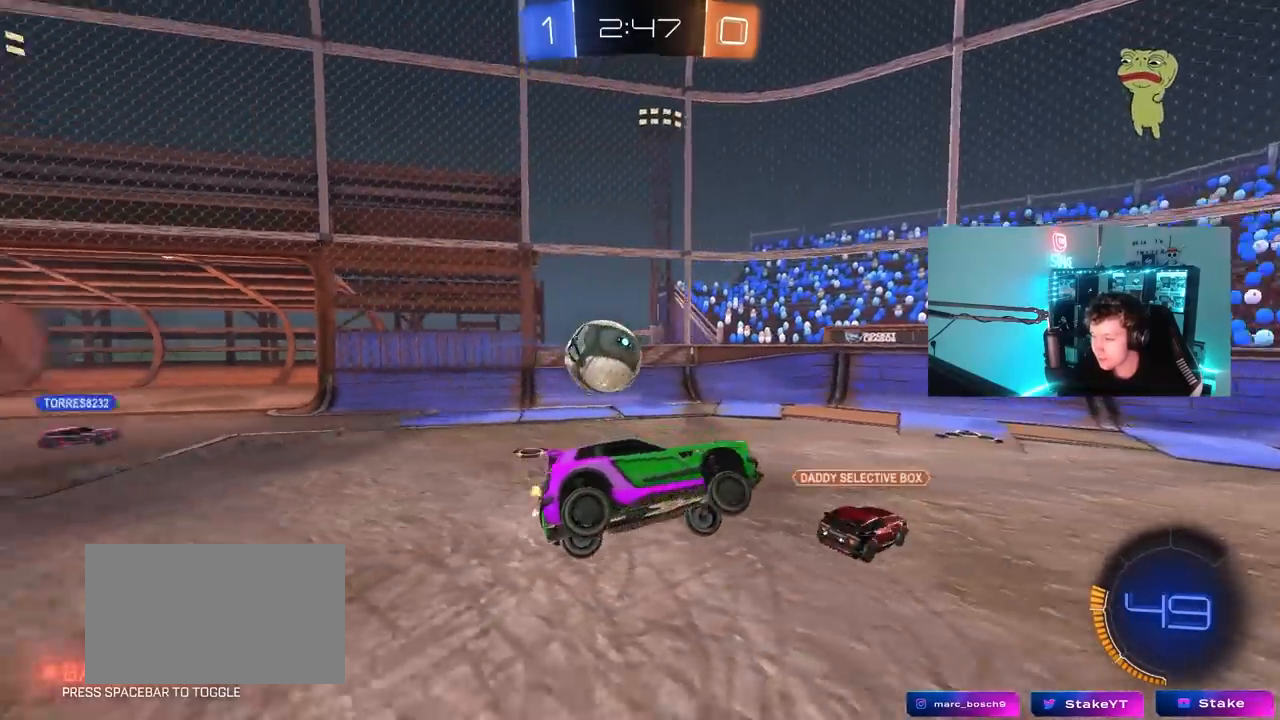
{"keys": ["d", "shift", "w"], "mouse": [], "mouse_move": "still", "events": [[50, "d", "up"], [50, "w", "up"], [150, "d", "down"], [333, "w", "down"], [483, "shift", "down"]]}
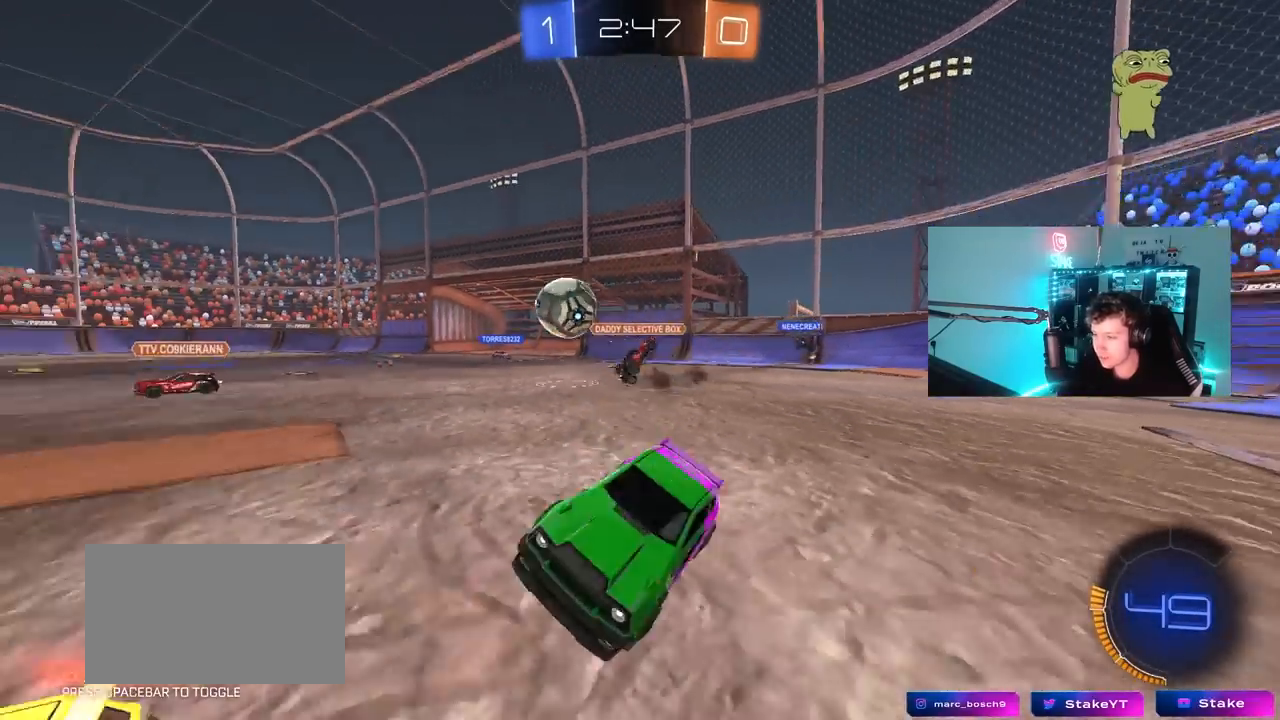
{"keys": ["a", "w"], "mouse": [], "mouse_move": "still", "events": [[83, "shift", "up"], [300, "d", "up"], [400, "a", "down"]]}
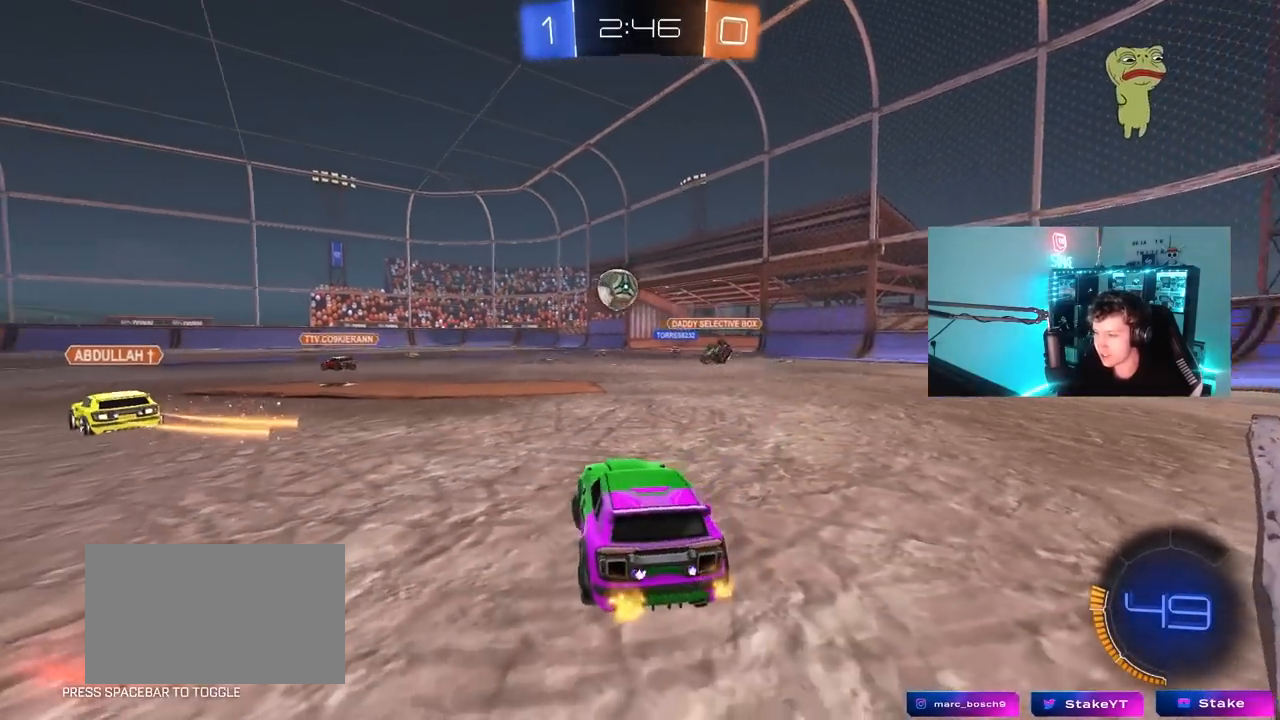
{"keys": ["d", "w"], "mouse": [], "mouse_move": "still", "events": [[283, "a", "up"], [367, "d", "down"]]}
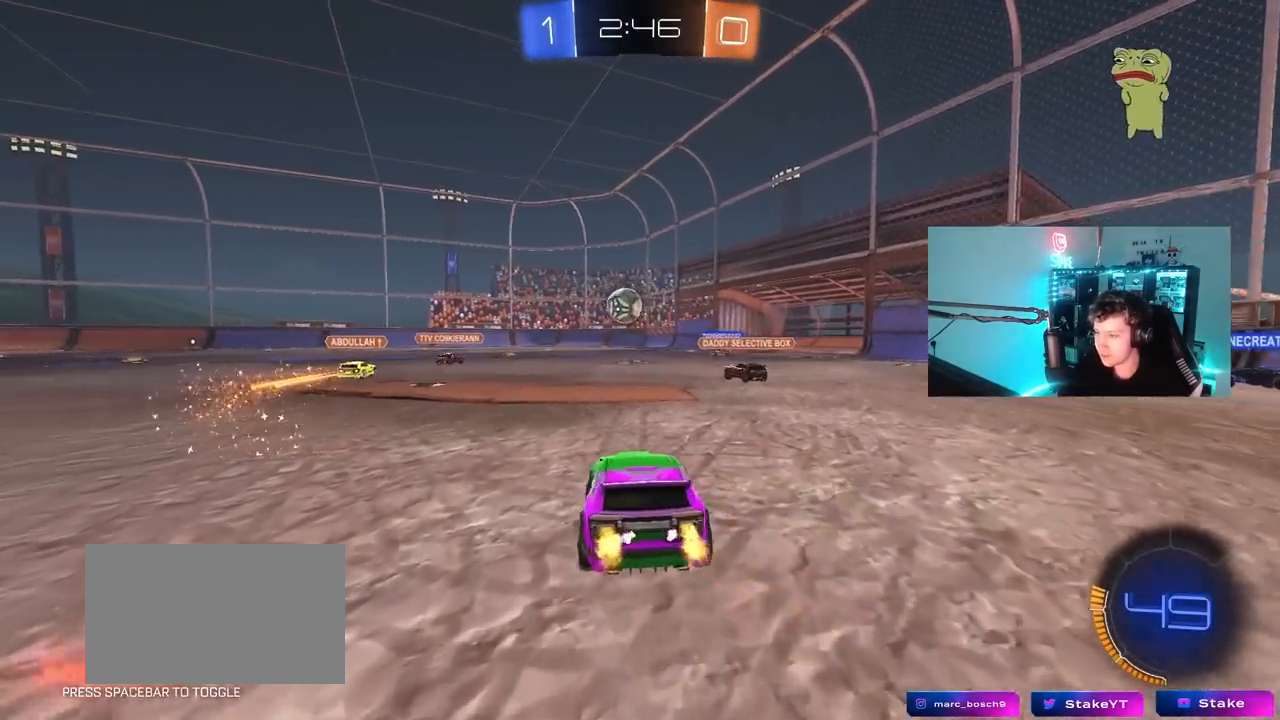
{"keys": ["w"], "mouse": [], "mouse_move": "still", "events": [[67, "d", "up"], [200, "mouse_left", "down"], [300, "a", "down"], [383, "a", "up"], [433, "mouse_left", "up"]]}
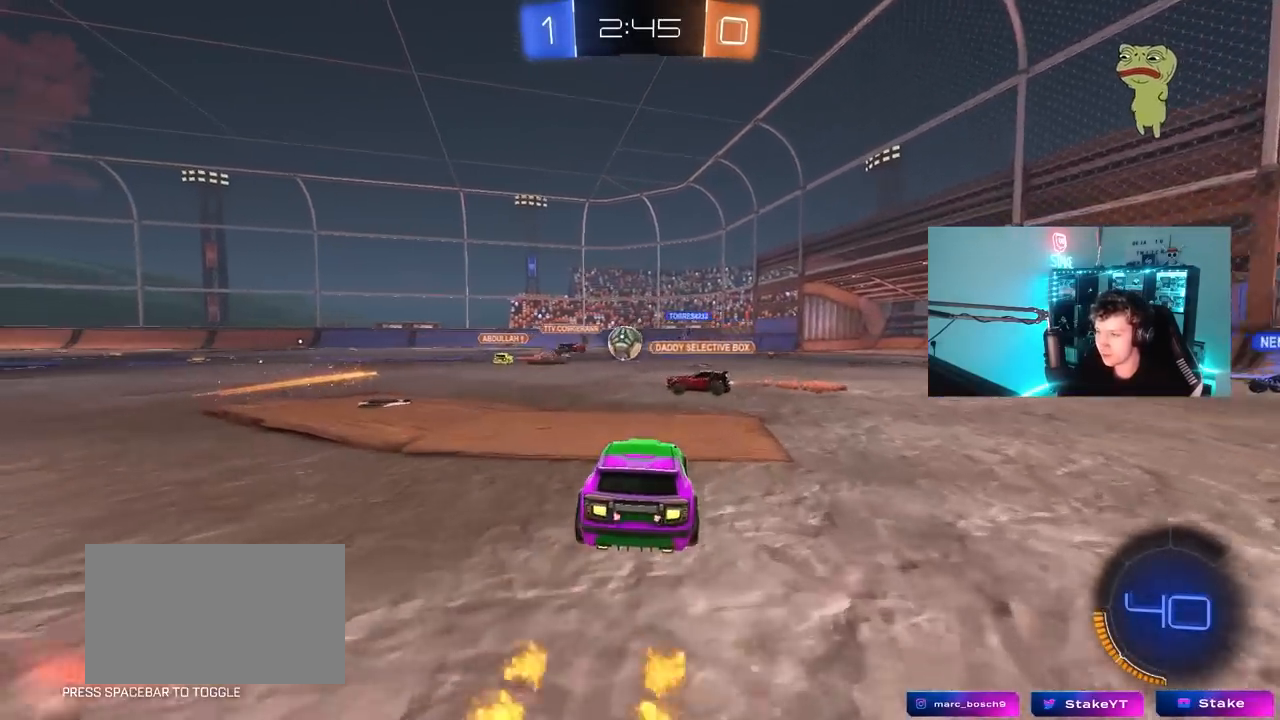
{"keys": ["d", "w"], "mouse": [], "mouse_move": "still", "events": [[67, "d", "down"], [117, "d", "up"], [350, "a", "down"], [500, "a", "up"], [500, "d", "down"]]}
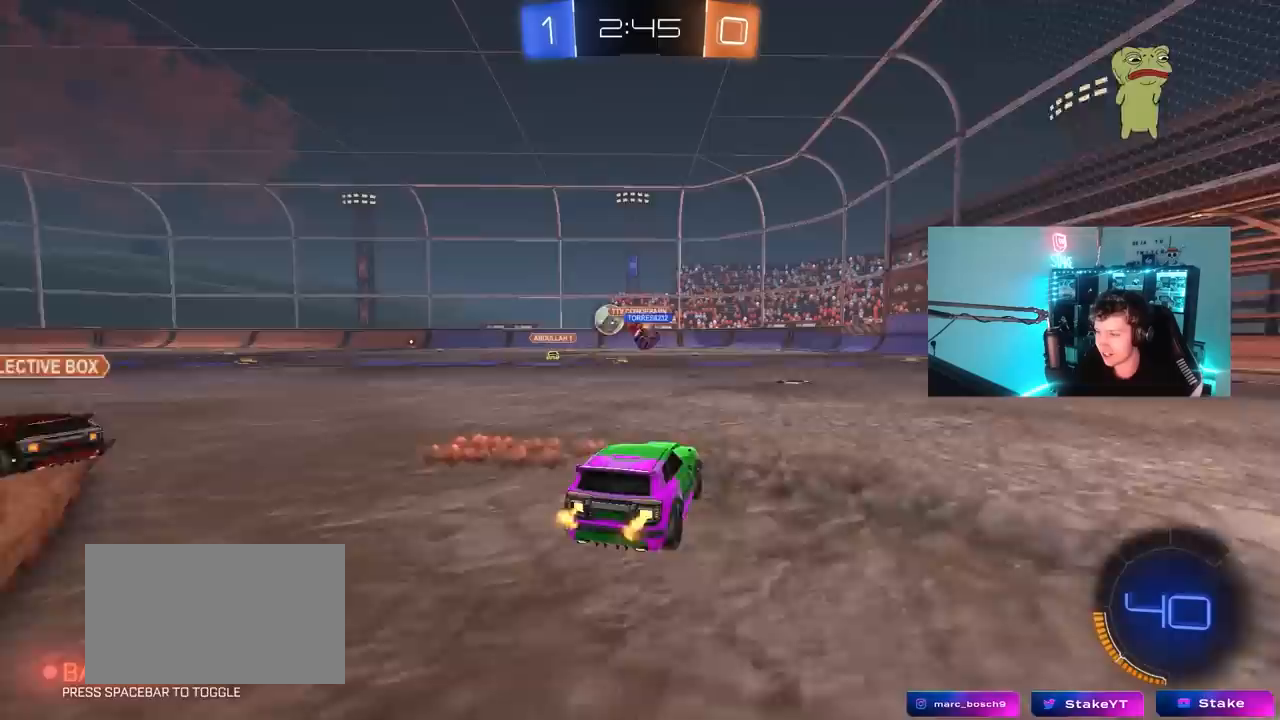
{"keys": ["d", "s", "shift"], "mouse": ["left", "right"], "mouse_move": "still", "events": [[133, "a", "down"], [133, "d", "up"], [183, "mouse_left", "down"], [183, "mouse_right", "down"], [233, "a", "up"], [233, "d", "down"], [283, "mouse_right", "up"], [317, "mouse_right", "down"], [317, "shift", "down"], [417, "s", "down"], [417, "w", "up"]]}
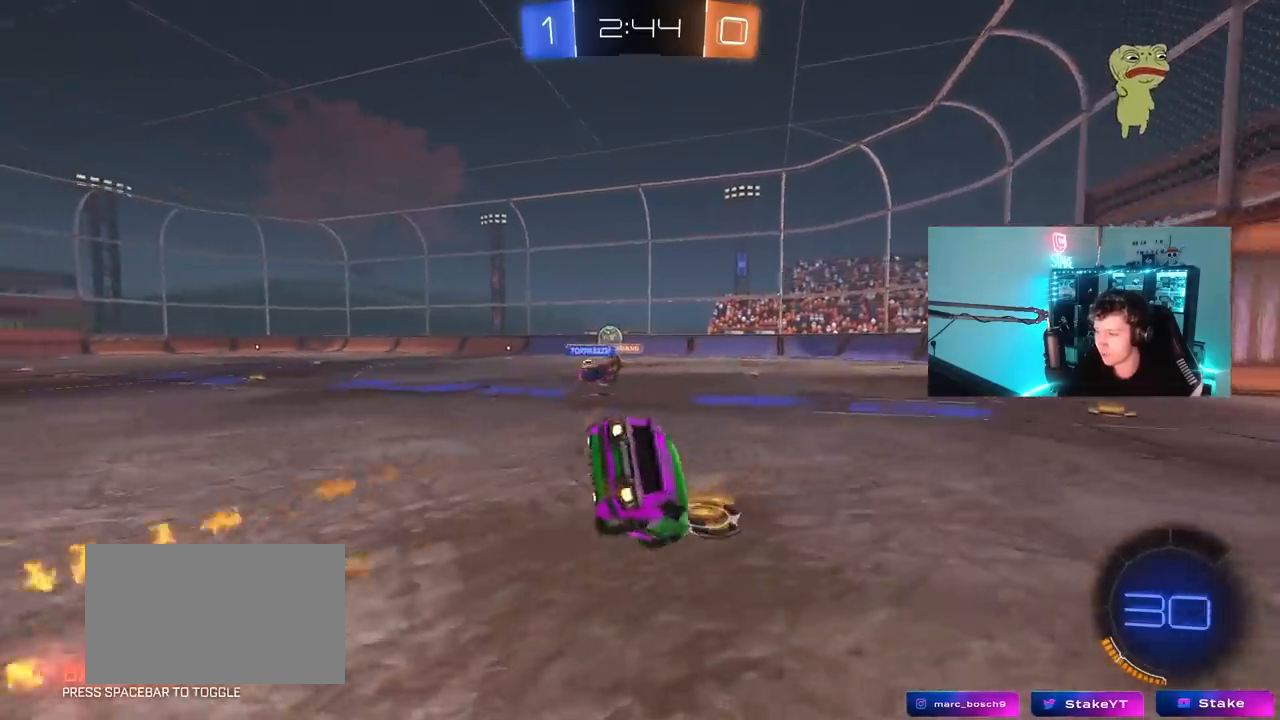
{"keys": ["d", "s", "shift"], "mouse": [], "mouse_move": "still", "events": [[50, "mouse_left", "up"], [50, "space", "down"], [100, "mouse_right", "up"], [250, "s", "up"], [250, "space", "up"], [433, "s", "down"]]}
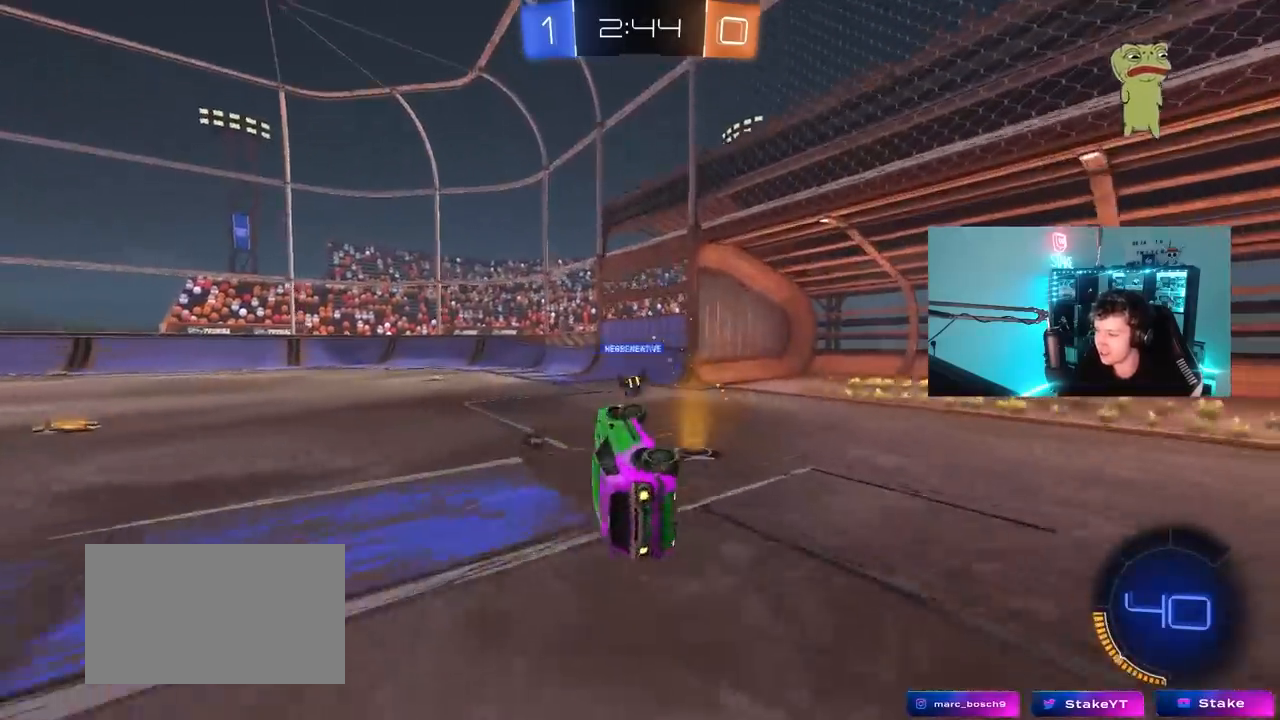
{"keys": ["a", "w"], "mouse": [], "mouse_move": "still", "events": [[67, "shift", "up"], [117, "s", "up"], [117, "space", "down"], [167, "d", "up"], [267, "space", "up"], [350, "a", "down"], [400, "w", "down"]]}
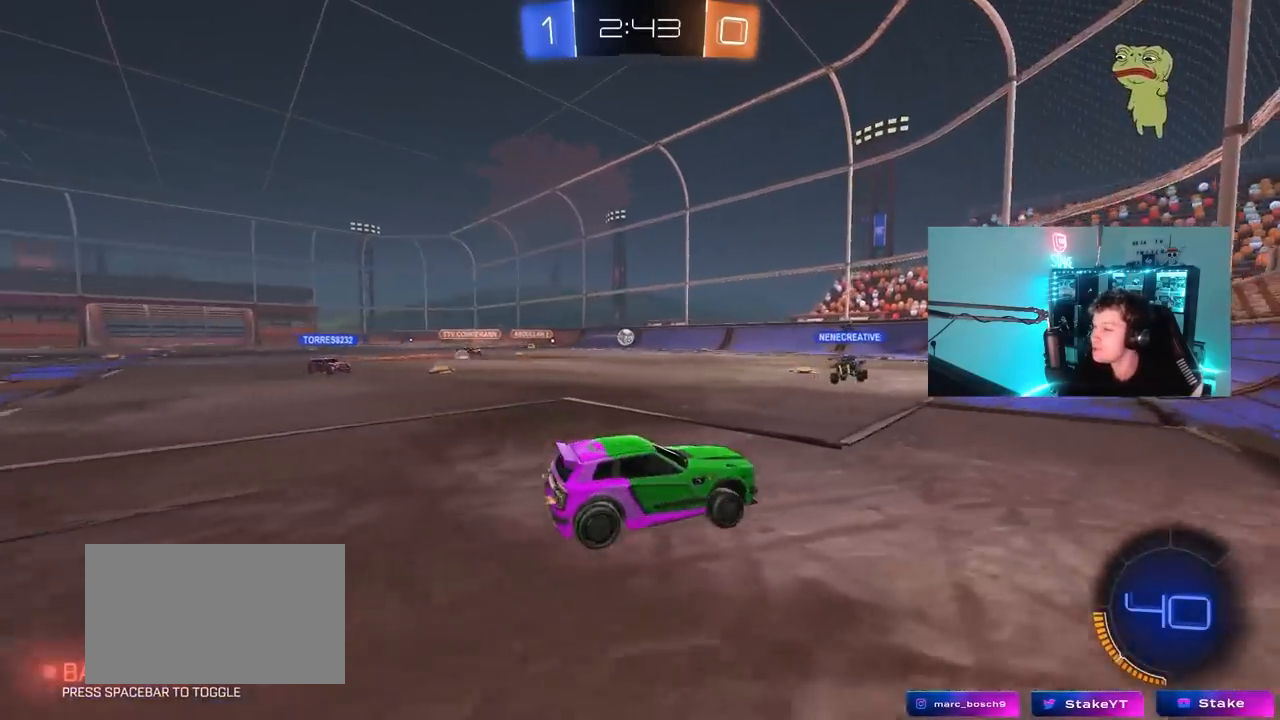
{"keys": ["a", "w"], "mouse": [], "mouse_move": "still", "events": [[183, "shift", "down"], [283, "shift", "up"]]}
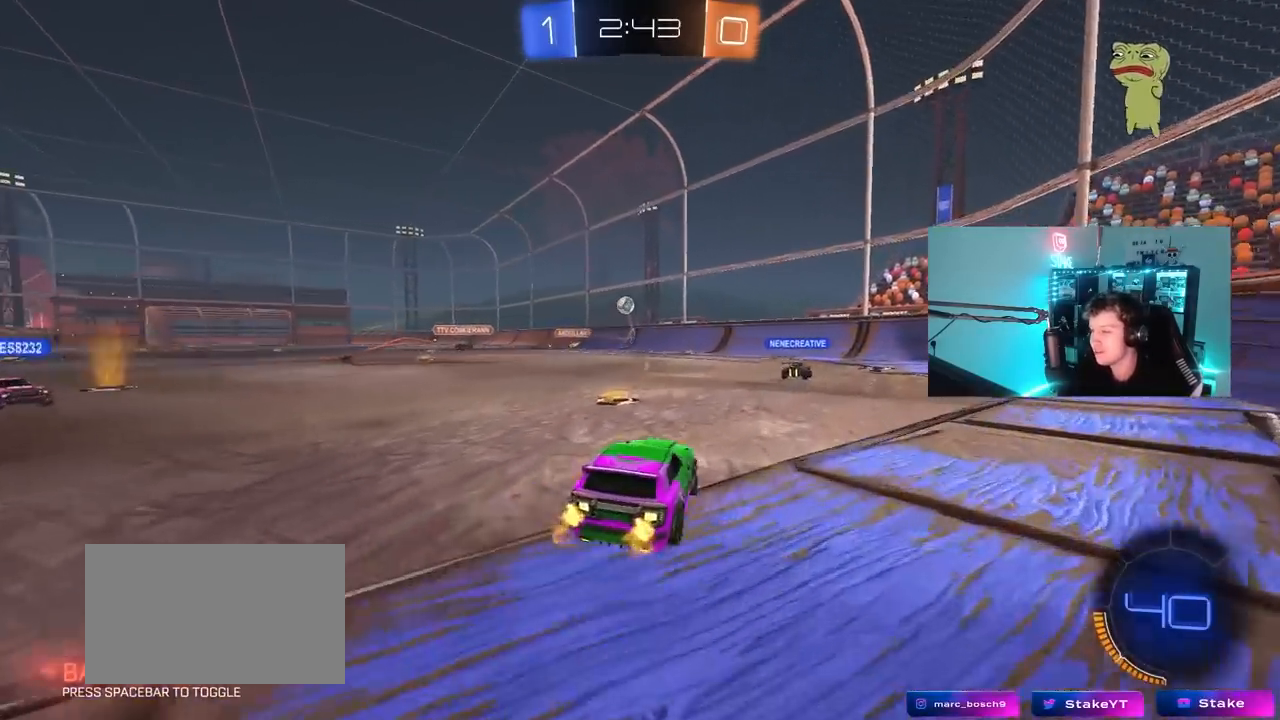
{"keys": ["d", "w"], "mouse": [], "mouse_move": "up", "events": [[200, "a", "up"], [200, "d", "down"], [283, "shift", "down"], [383, "shift", "up"]]}
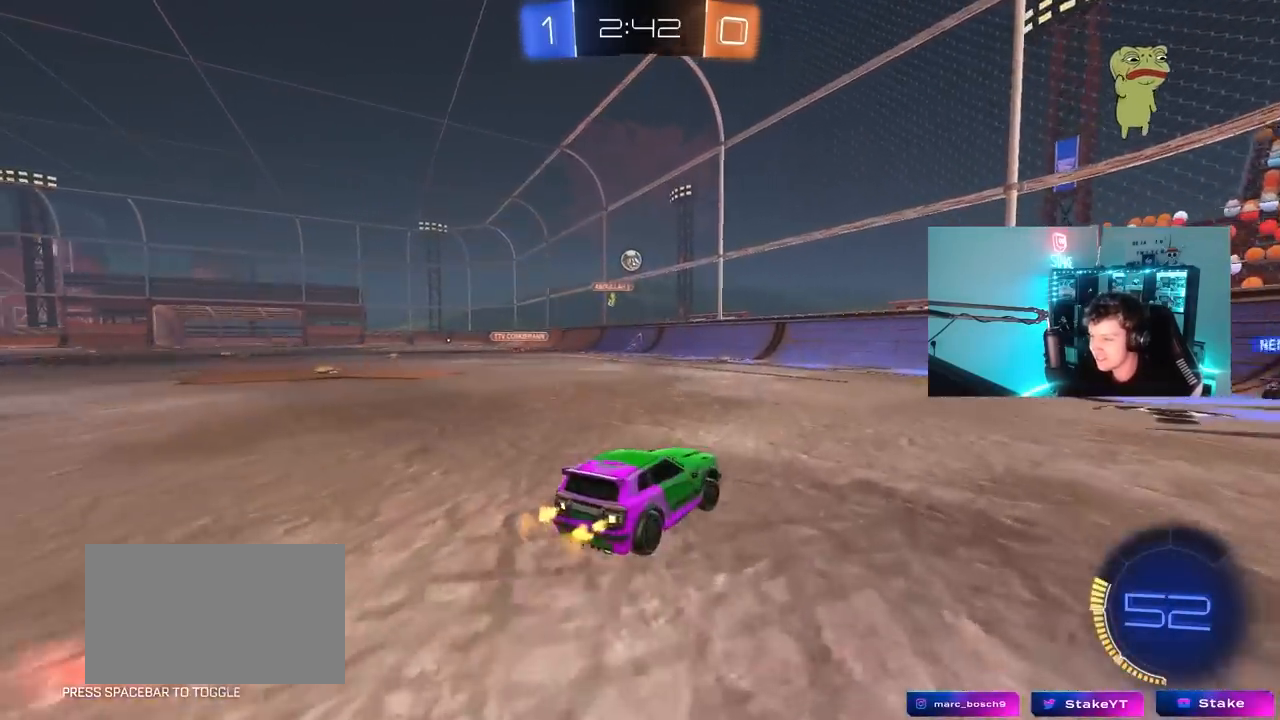
{"keys": ["d", "w"], "mouse": [], "mouse_move": "still", "events": []}
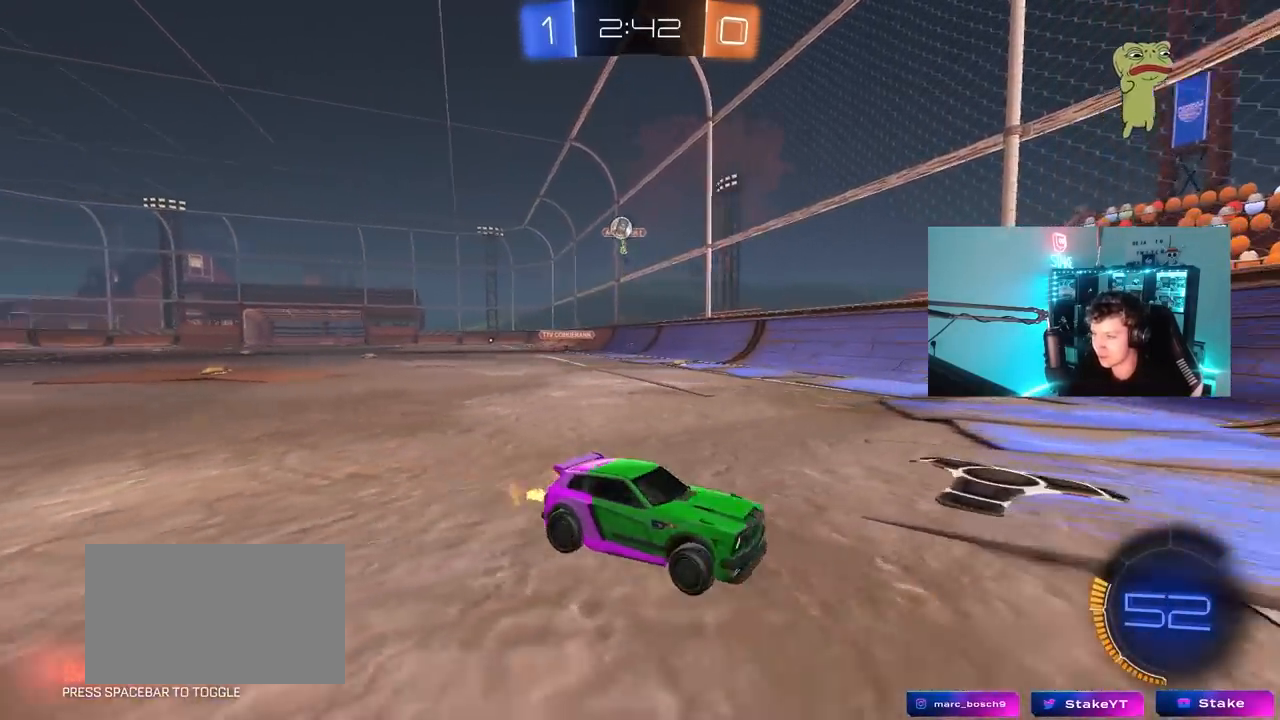
{"keys": ["w"], "mouse": [], "mouse_move": "still", "events": [[317, "d", "up"]]}
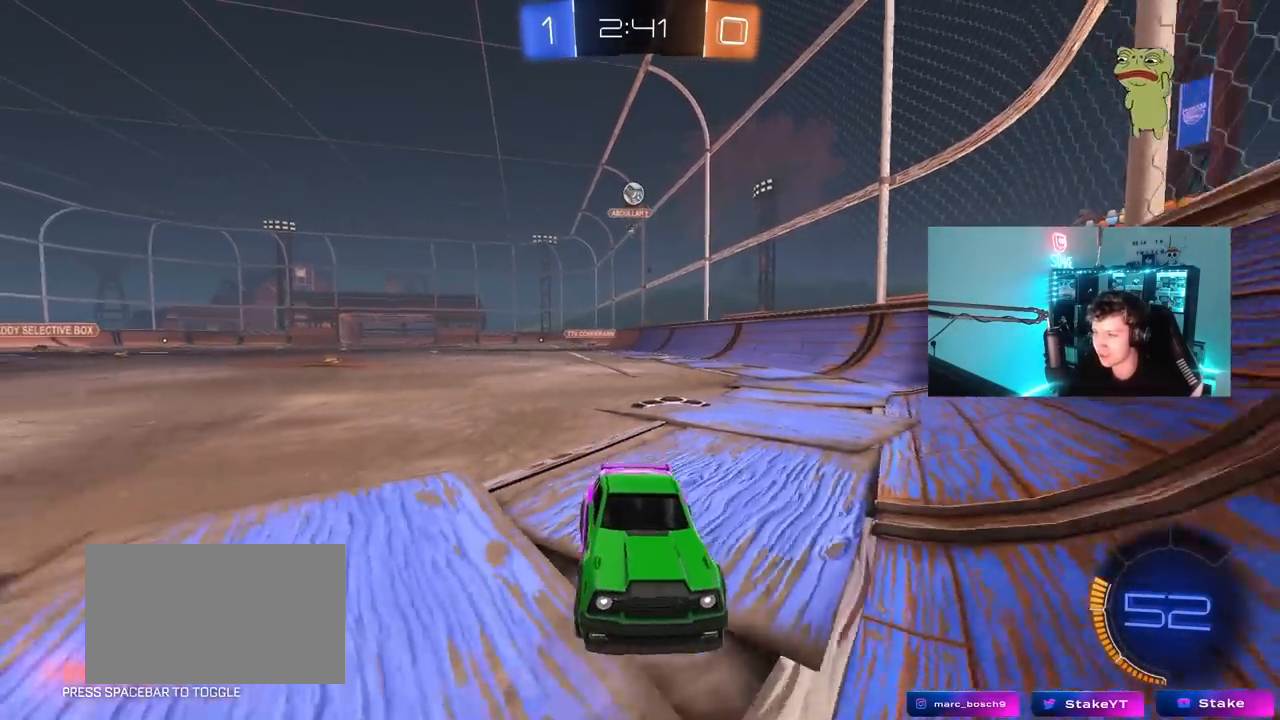
{"keys": ["d", "w"], "mouse": [], "mouse_move": "still", "events": [[100, "a", "down"], [383, "a", "up"], [433, "d", "down"]]}
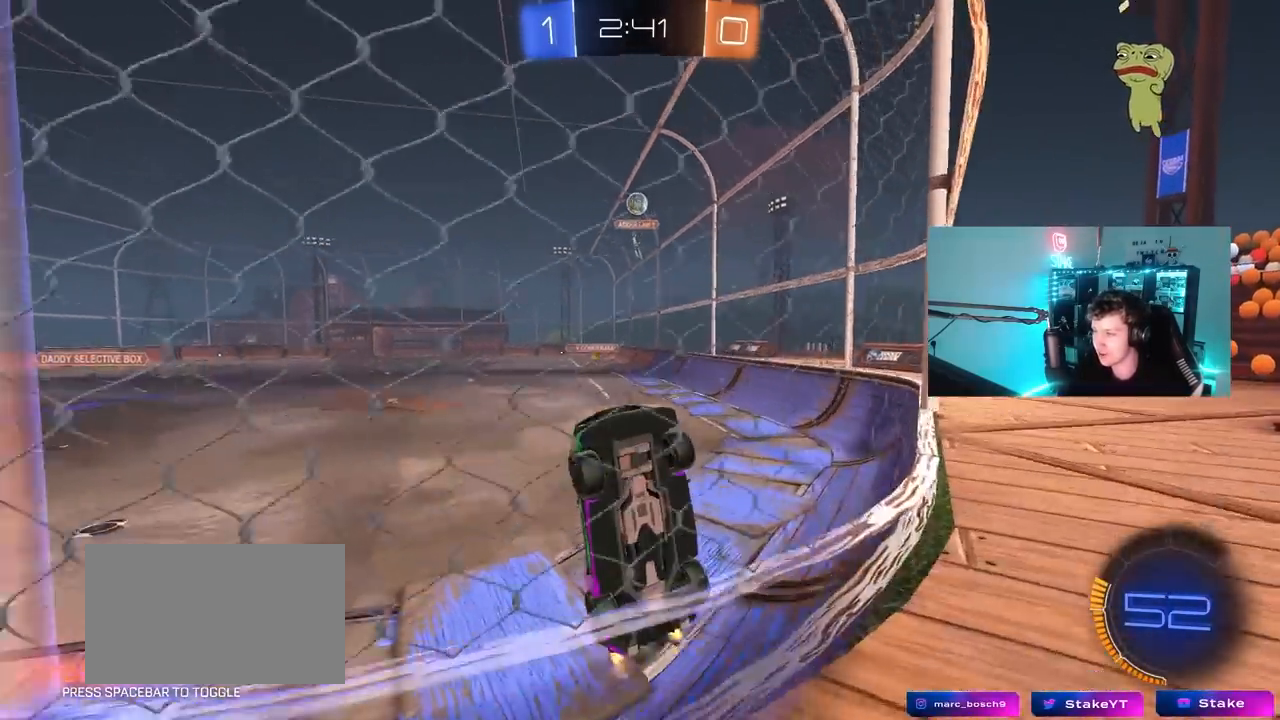
{"keys": ["d", "s"], "mouse": [], "mouse_move": "still", "events": [[217, "d", "up"], [267, "w", "up"], [450, "a", "down"], [450, "d", "down"], [450, "s", "down"], [500, "a", "up"]]}